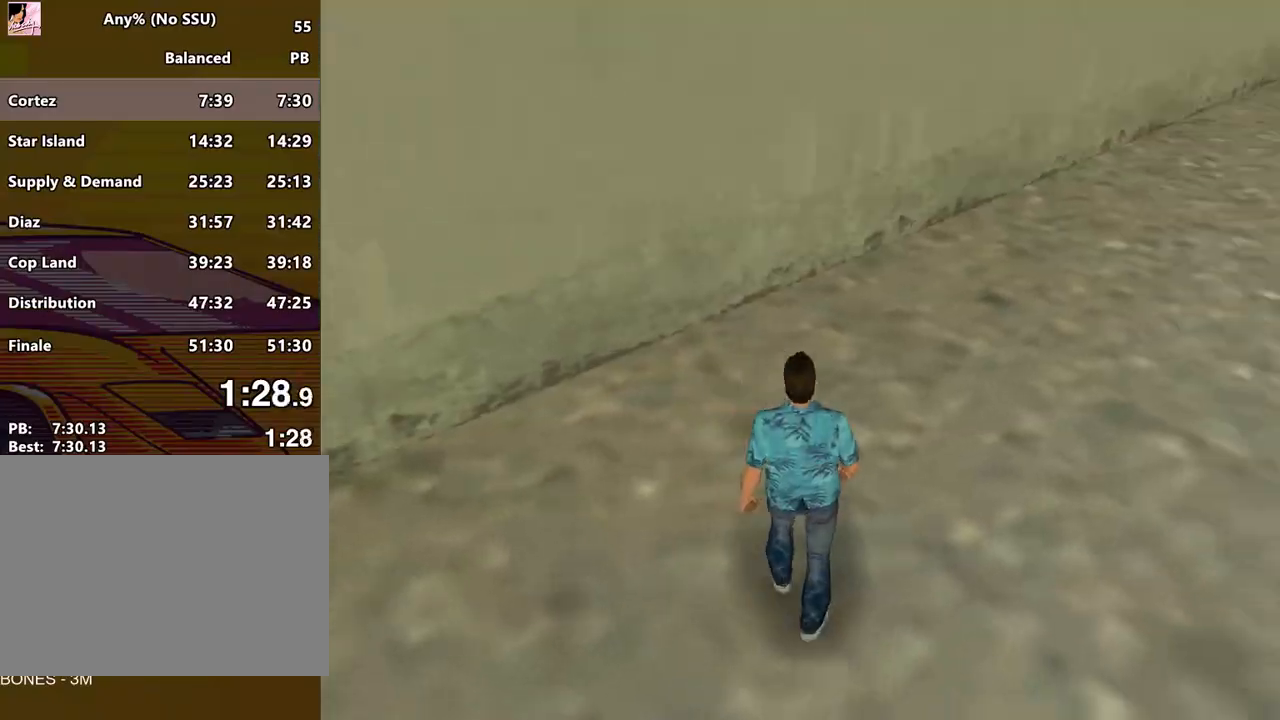
Gameplay with keyboard and mouse; each line is a JSON object with the keys and mouse buttons held at the frame after it. "events" lists presses ("down") and releases ("up") of "a", "alt", "c", "caps_lock", "ctrl", "d", "e", "escape", "f", "f1", "f2", "f3", "num6", "num9", "q", "return", "s", "shift", "space", "tab", "v", "w", "mouse_left", "mouse_wheel" and "mouse_right" between this image and that frame as [ms after this image, input, new state], when the widget could be followed in between. "mouse_left", "mouse_wheel", "mouse_right" = the "left", "wheel", "right" buttons of the "mouse" list. No other keys are recorded. "wheel" means that the mouse wheel is clicked or scrolled. Mouse movement is not recorded.
{"keys": ["d"], "mouse": [], "events": [[333, "caps_lock", "up"], [400, "a", "up"], [500, "d", "down"], [500, "w", "up"]]}
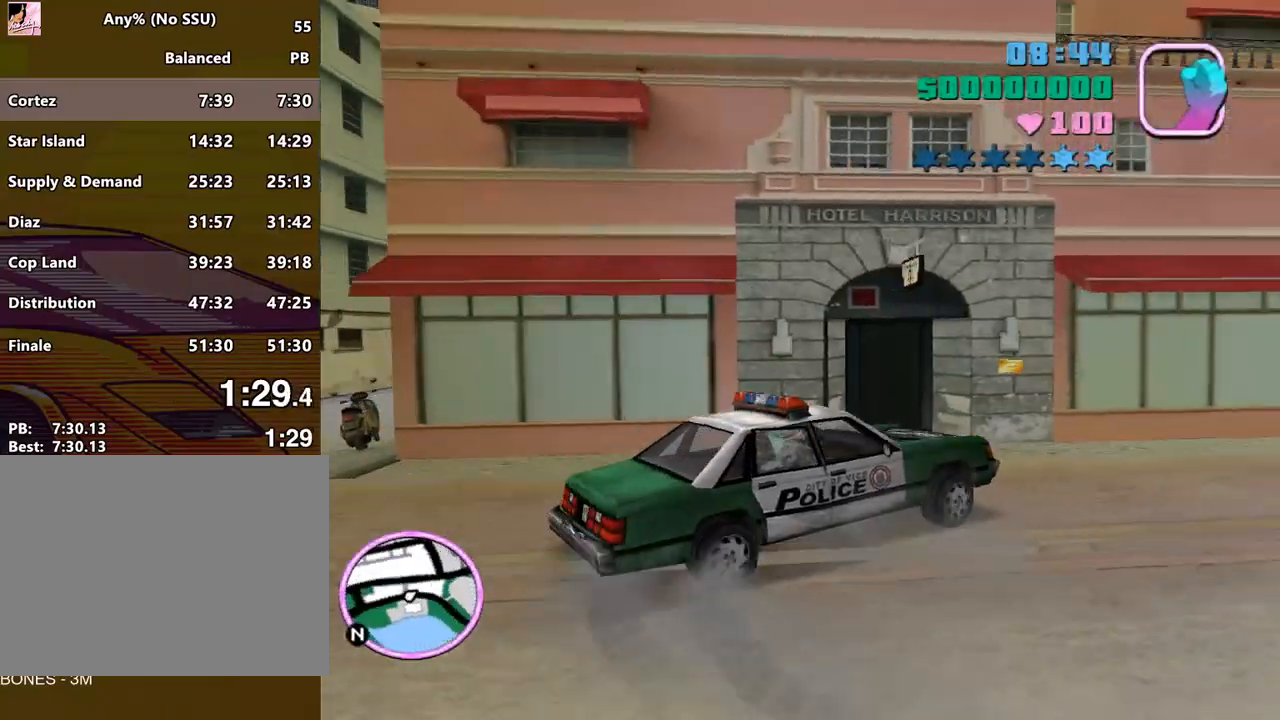
{"keys": ["a", "w"], "mouse": [], "events": [[100, "a", "down"], [100, "d", "up"], [367, "w", "down"]]}
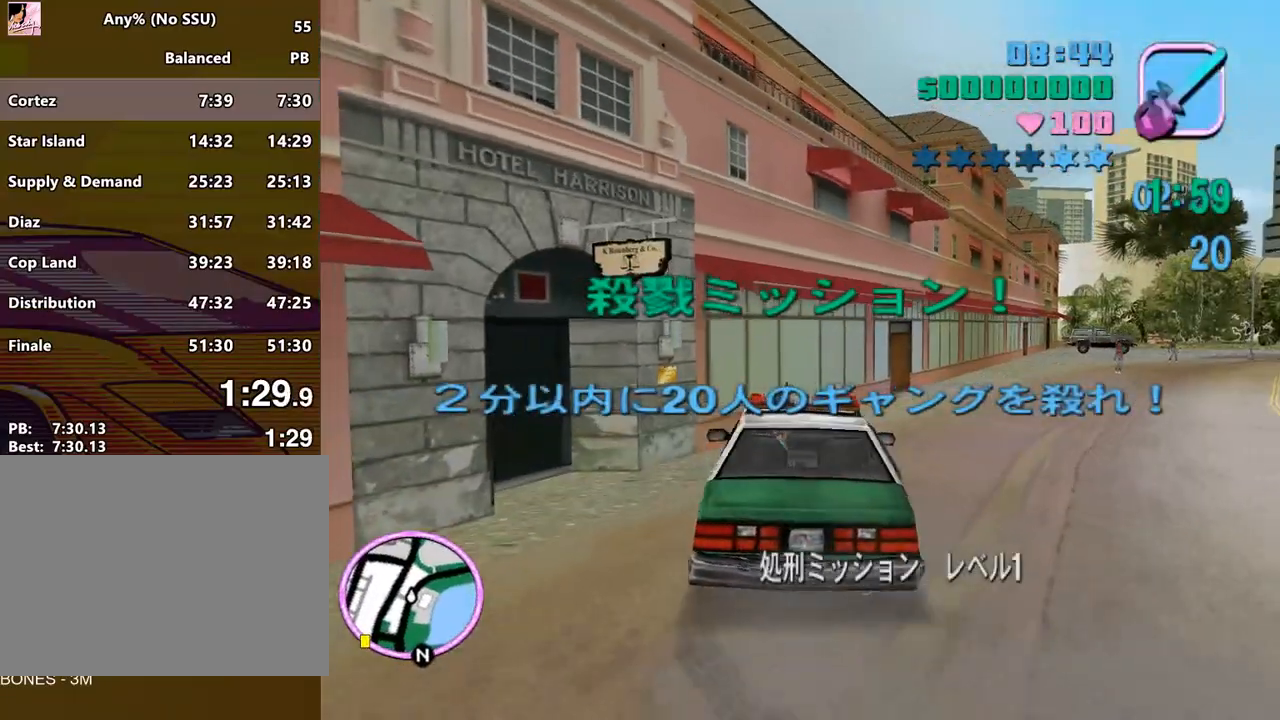
{"keys": ["f", "s"], "mouse": [], "events": [[167, "a", "up"], [167, "caps_lock", "down"], [167, "w", "up"], [300, "caps_lock", "up"], [300, "s", "down"], [400, "f", "down"]]}
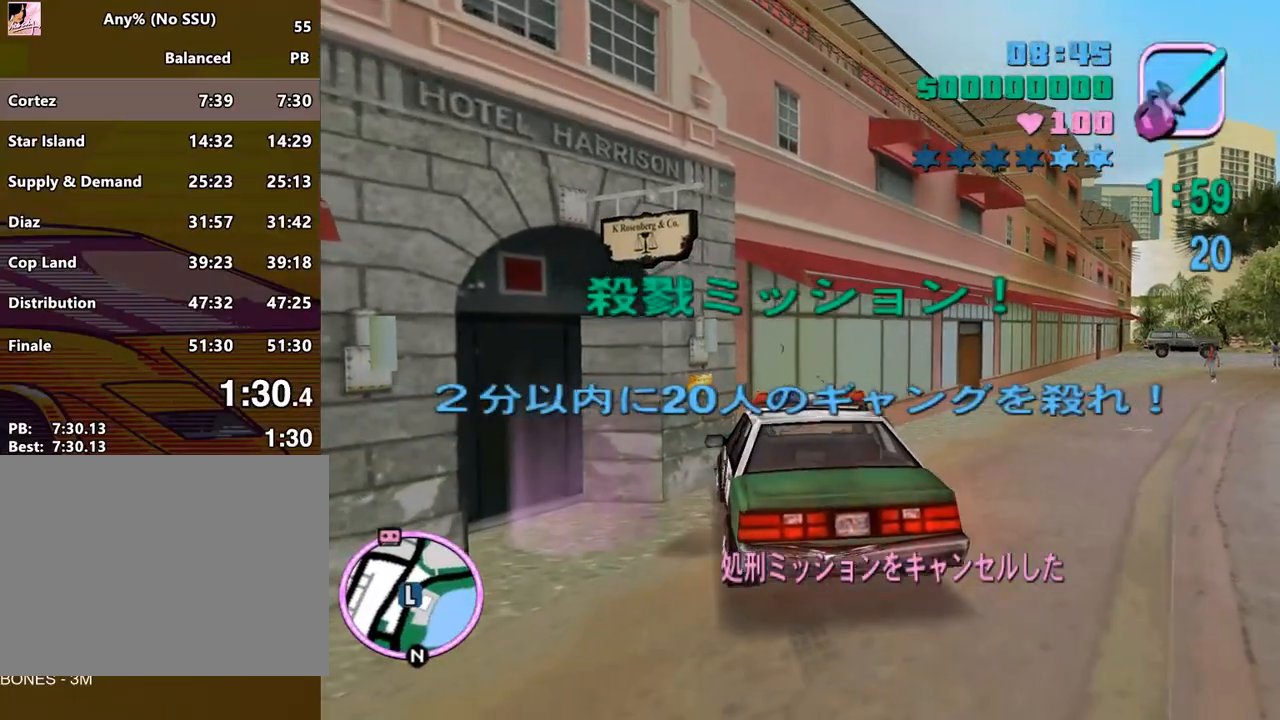
{"keys": ["a", "s"], "mouse": [], "events": [[167, "f", "up"], [267, "a", "down"]]}
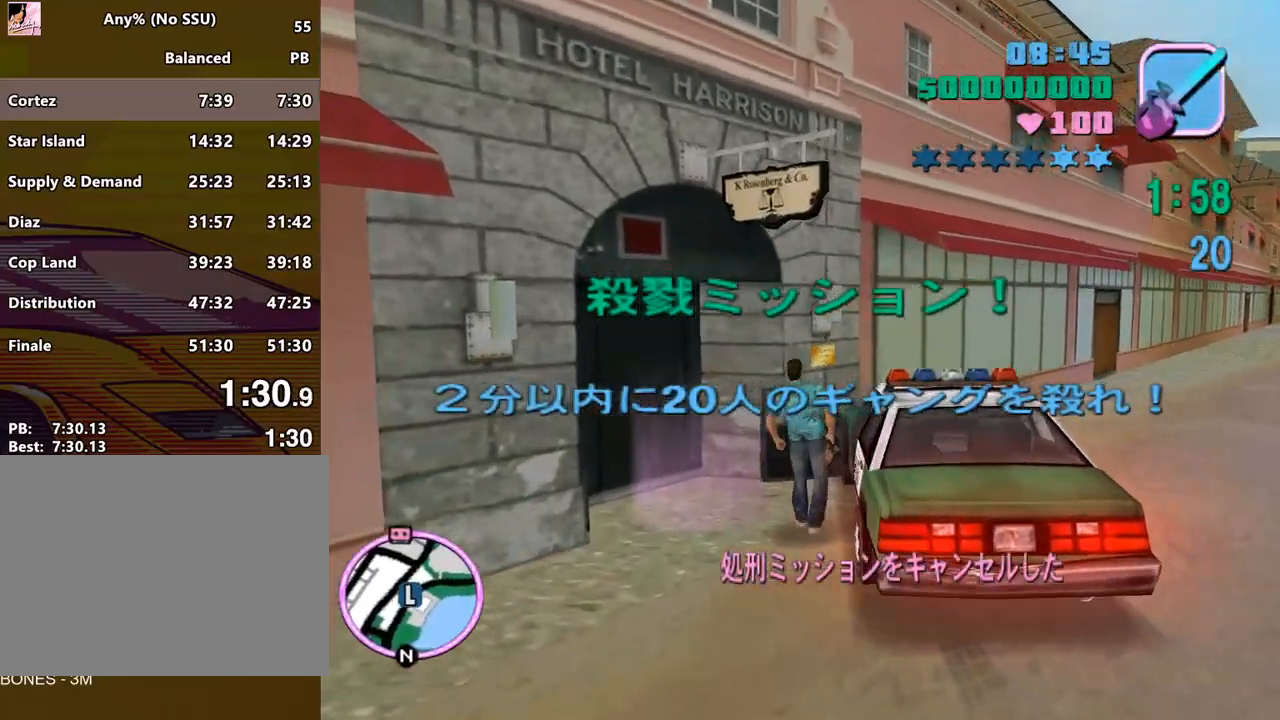
{"keys": ["a", "s"], "mouse": [], "events": []}
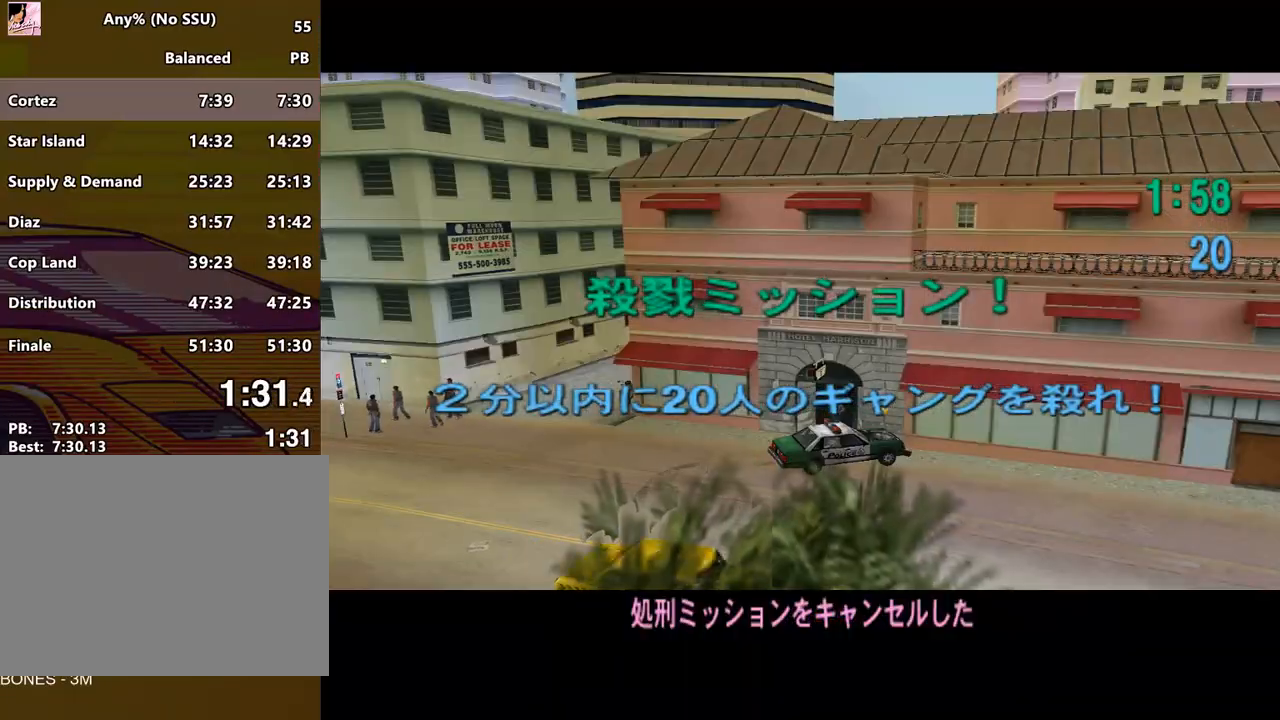
{"keys": ["return", "space"], "mouse": [], "events": [[33, "a", "up"], [33, "s", "up"], [267, "space", "down"], [367, "space", "up"], [433, "return", "down"], [500, "space", "down"]]}
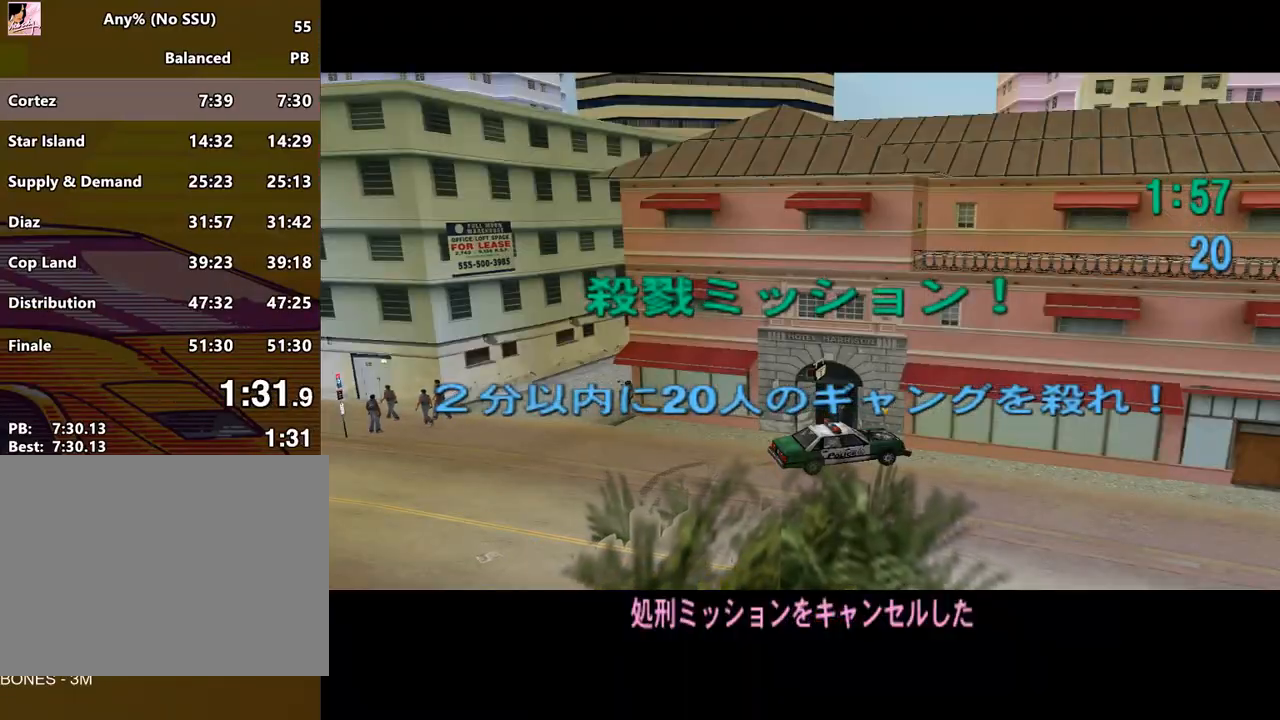
{"keys": ["return"], "mouse": [], "events": [[33, "return", "up"], [100, "space", "up"], [133, "return", "down"], [167, "return", "up"], [167, "space", "down"], [267, "space", "up"], [333, "return", "down"], [367, "return", "up"], [367, "space", "down"], [467, "space", "up"], [500, "return", "down"]]}
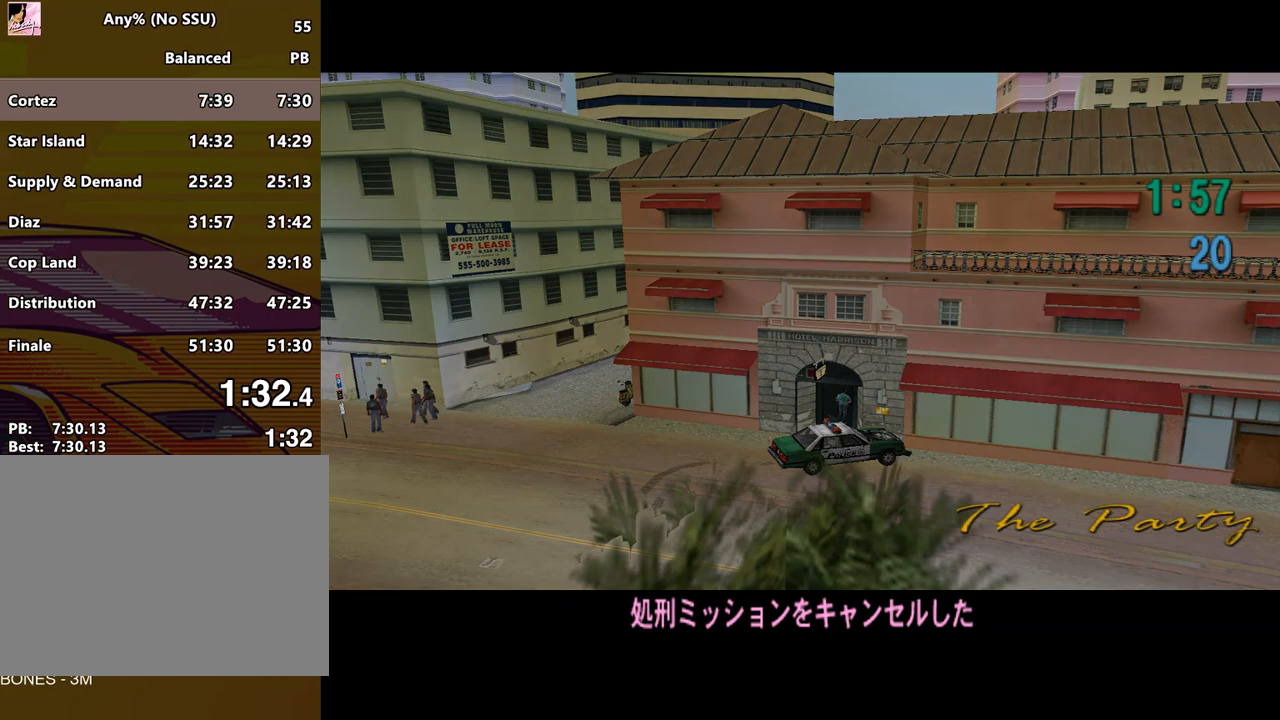
{"keys": ["return"], "mouse": [], "events": [[67, "return", "up"], [67, "space", "down"], [133, "space", "up"], [200, "return", "down"], [233, "return", "up"], [233, "space", "down"], [333, "return", "down"], [333, "space", "up"], [400, "return", "up"], [400, "space", "down"], [467, "return", "down"], [467, "space", "up"]]}
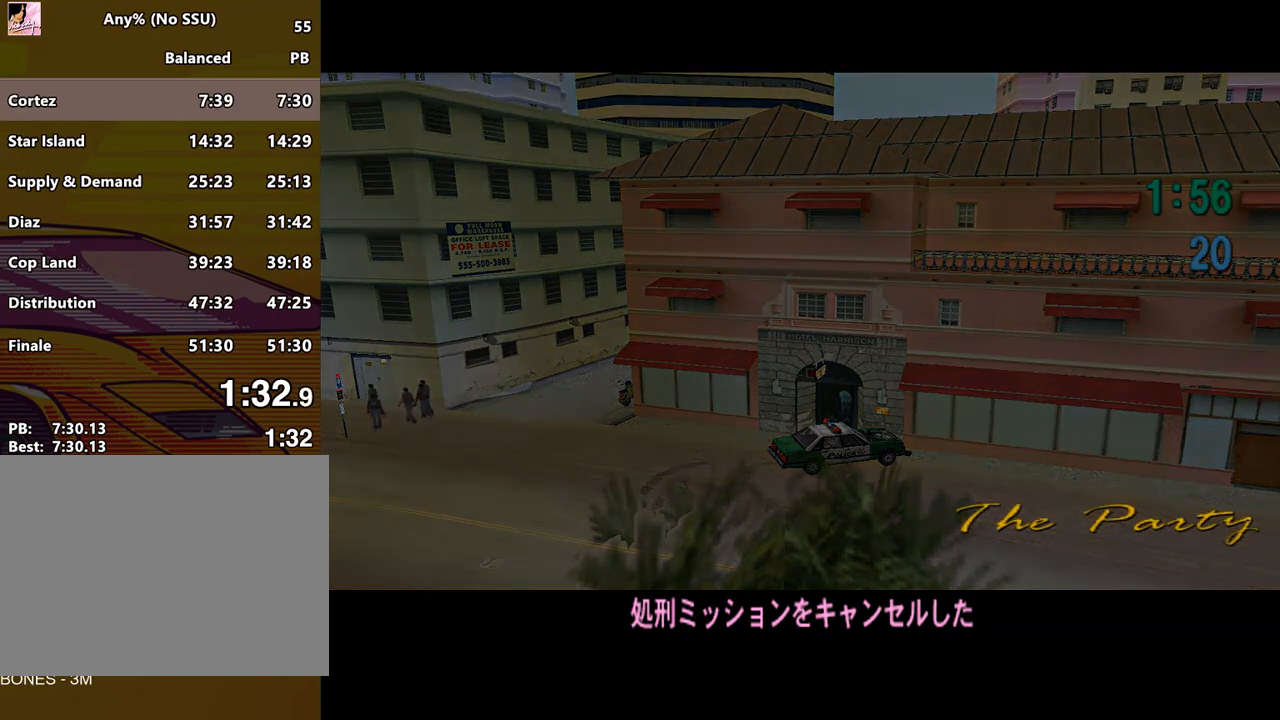
{"keys": ["space"], "mouse": [], "events": [[33, "return", "up"], [100, "return", "down"], [100, "space", "down"], [167, "return", "up"], [167, "space", "up"], [267, "return", "down"], [300, "return", "up"], [300, "space", "down"], [367, "space", "up"], [400, "return", "down"], [433, "return", "up"], [433, "space", "down"]]}
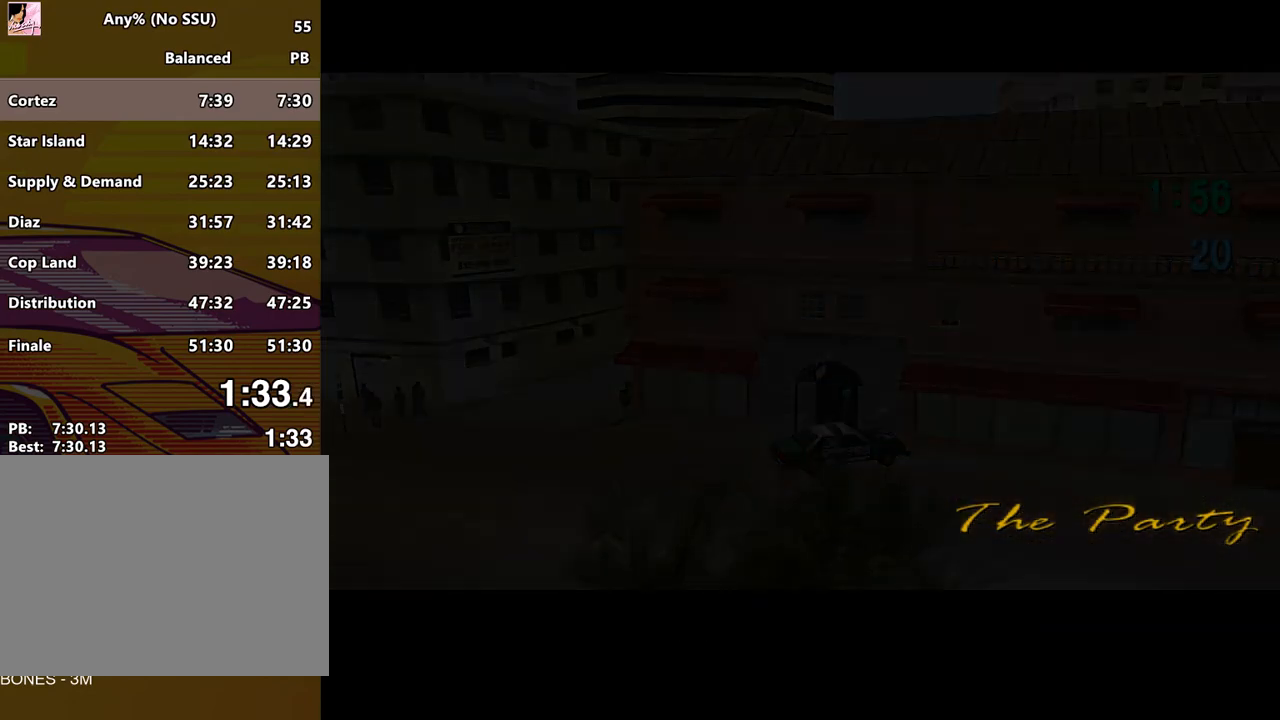
{"keys": ["return"], "mouse": [], "events": [[33, "return", "down"], [33, "space", "up"], [100, "return", "up"], [133, "return", "down"], [133, "space", "down"], [233, "return", "up"], [233, "space", "up"], [267, "return", "down"], [333, "return", "up"], [333, "space", "down"], [367, "return", "down"], [367, "space", "up"], [467, "return", "up"], [467, "space", "down"], [500, "return", "down"], [500, "space", "up"]]}
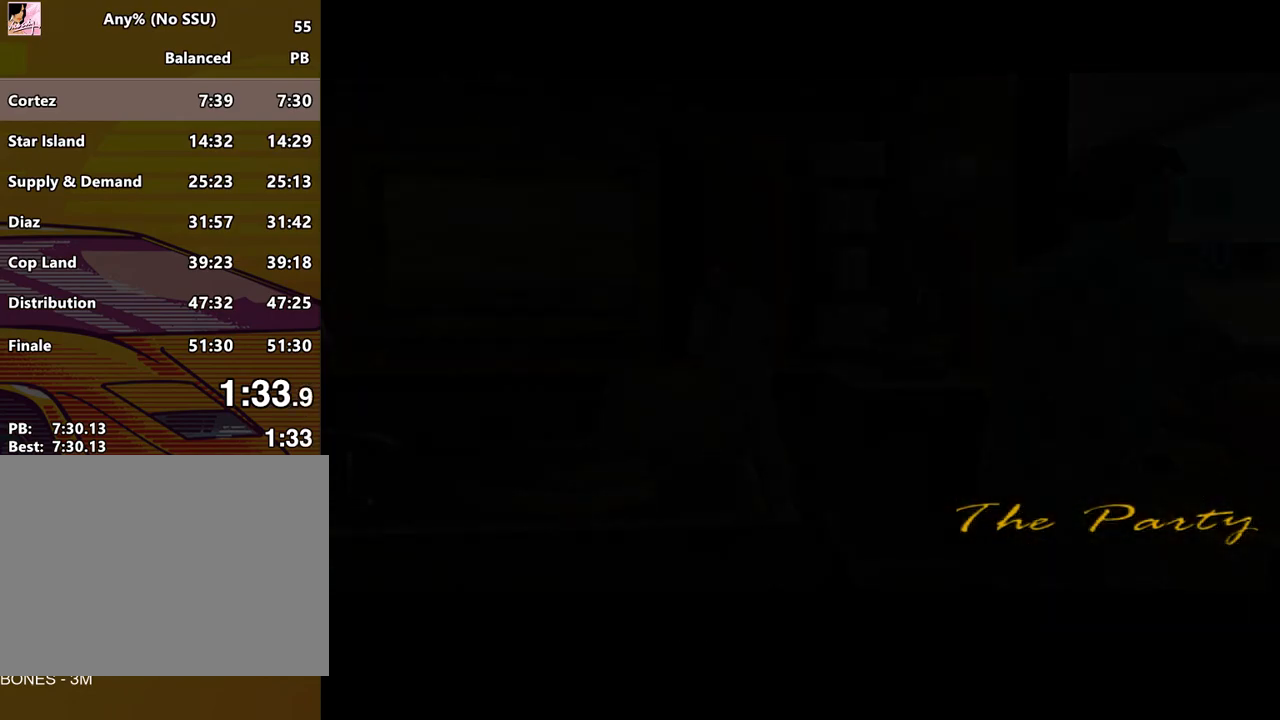
{"keys": ["f"], "mouse": [], "events": [[67, "return", "up"], [133, "return", "down"], [133, "space", "down"], [200, "return", "up"], [233, "space", "up"], [333, "f", "down"], [367, "f", "up"], [467, "f", "down"]]}
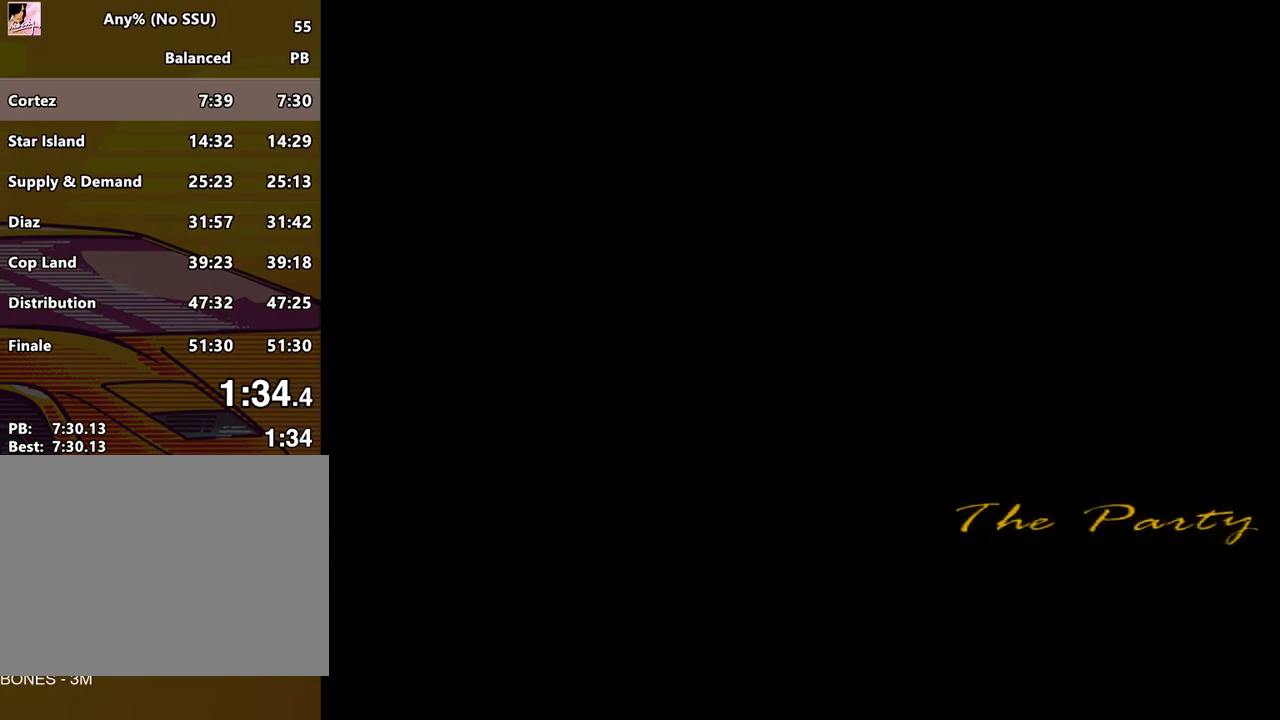
{"keys": [], "mouse": [], "events": [[33, "f", "up"], [100, "f", "down"], [200, "f", "up"], [300, "f", "down"], [333, "f", "up"], [433, "f", "down"], [500, "f", "up"]]}
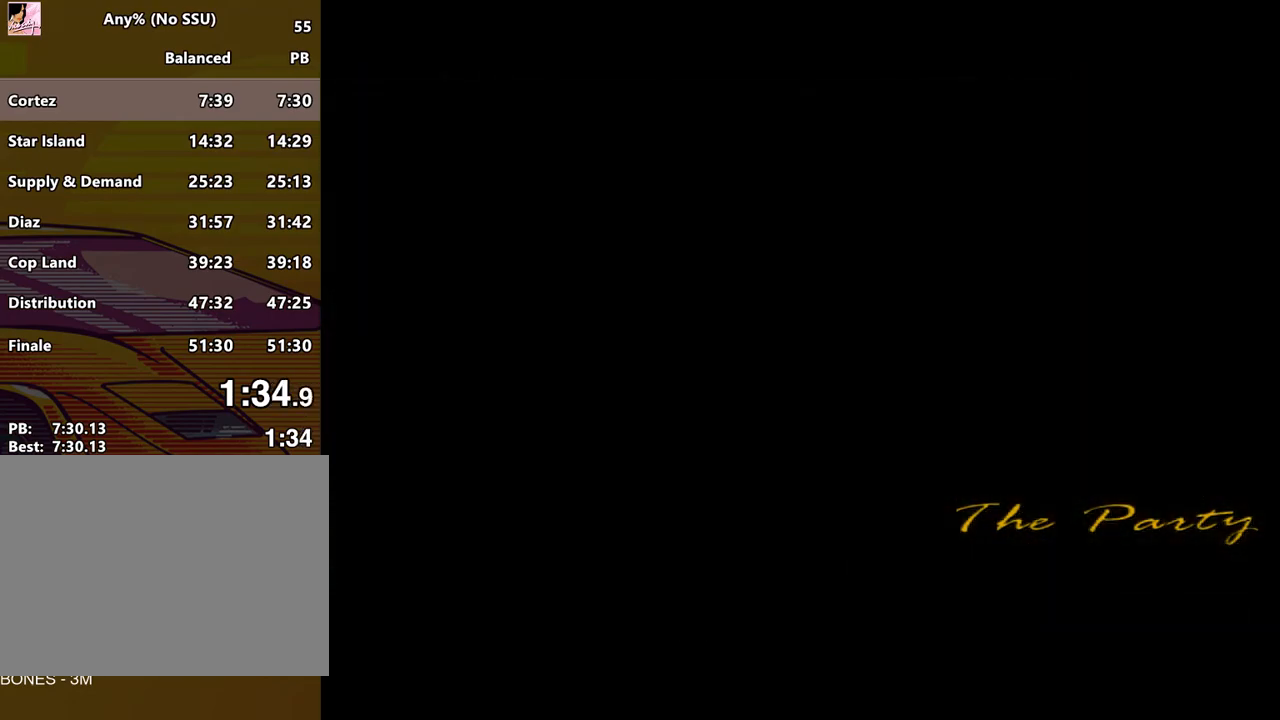
{"keys": [], "mouse": [], "events": [[100, "f", "down"], [133, "f", "up"], [233, "f", "down"], [333, "f", "up"], [367, "f", "down"], [467, "f", "up"]]}
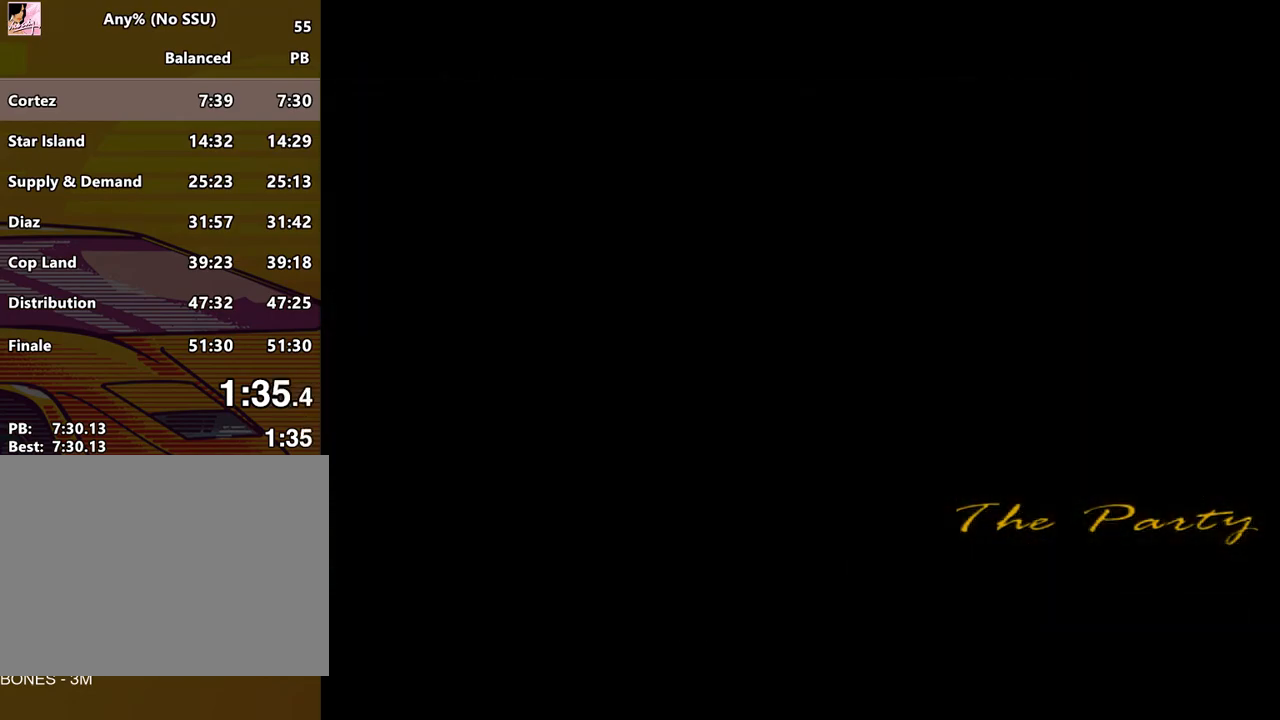
{"keys": [], "mouse": [], "events": [[67, "f", "down"], [100, "f", "up"], [133, "f", "down"], [300, "f", "up"]]}
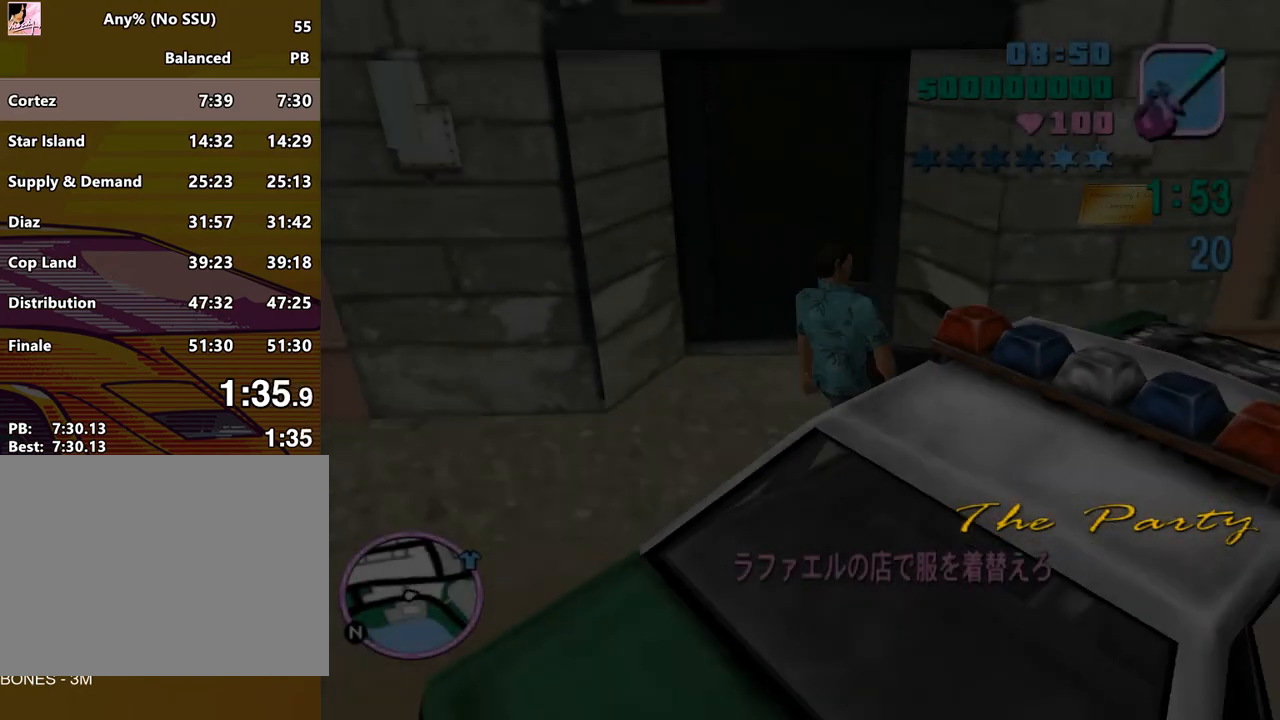
{"keys": ["d", "shift", "w"], "mouse": [], "events": [[67, "d", "down"], [67, "w", "down"], [167, "shift", "down"]]}
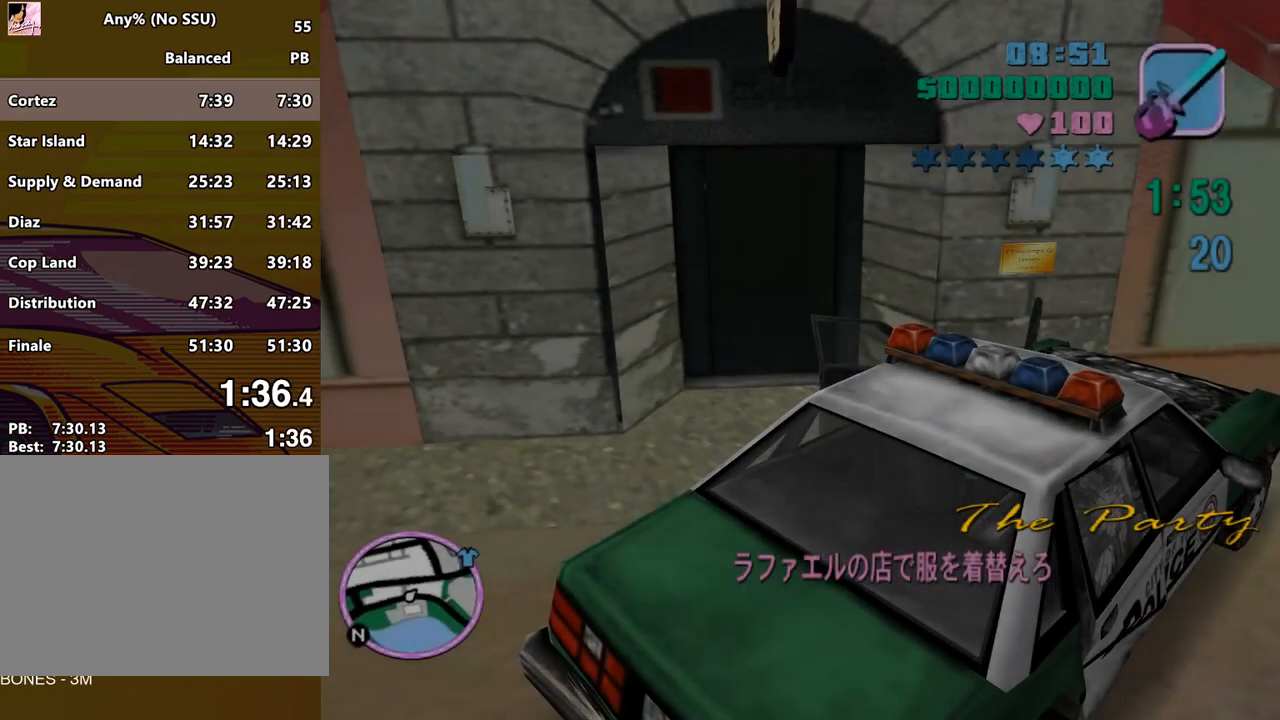
{"keys": ["d", "w"], "mouse": [], "events": [[133, "shift", "up"]]}
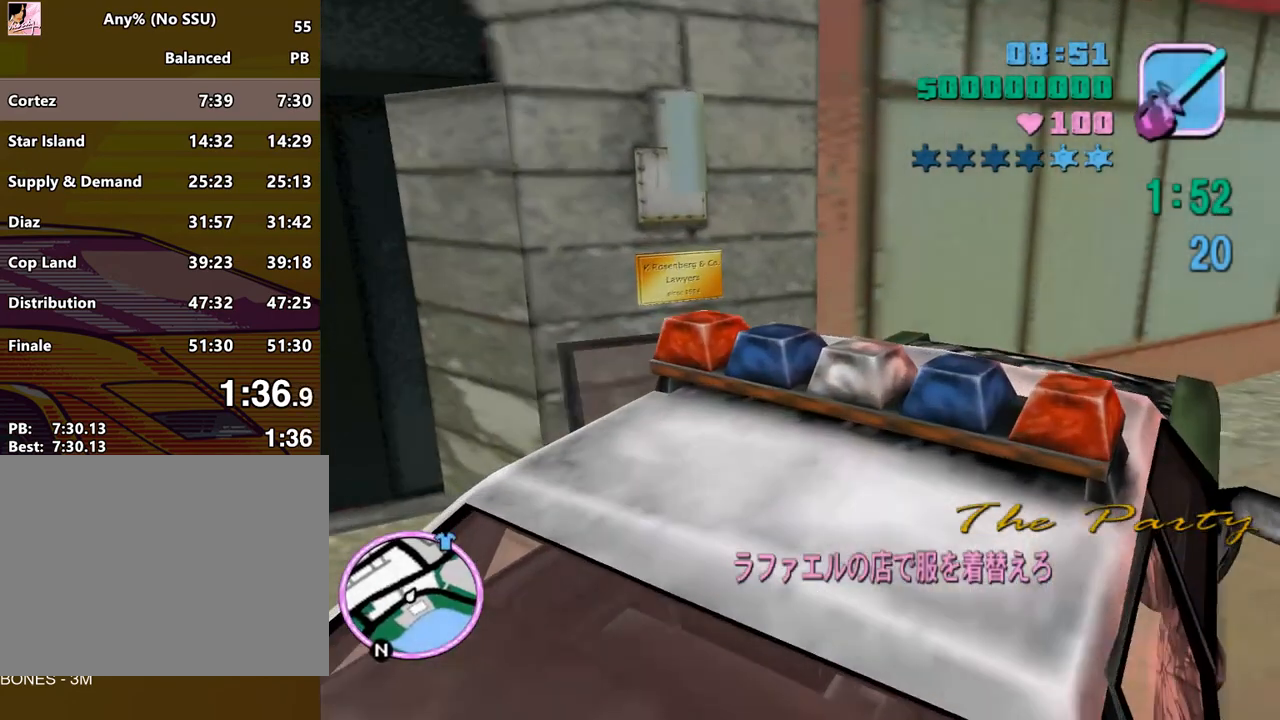
{"keys": ["d", "w"], "mouse": [], "events": [[300, "d", "up"], [433, "d", "down"]]}
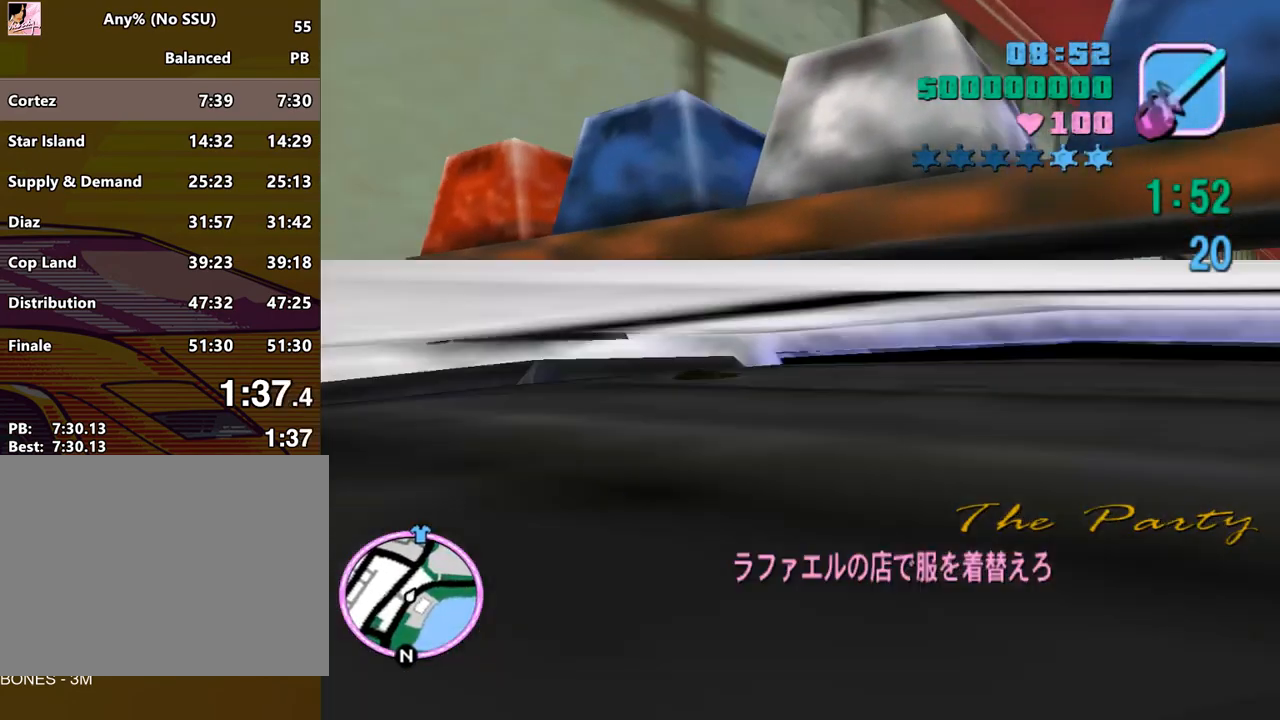
{"keys": ["w"], "mouse": [], "events": [[33, "d", "up"], [100, "shift", "down"], [200, "shift", "up"]]}
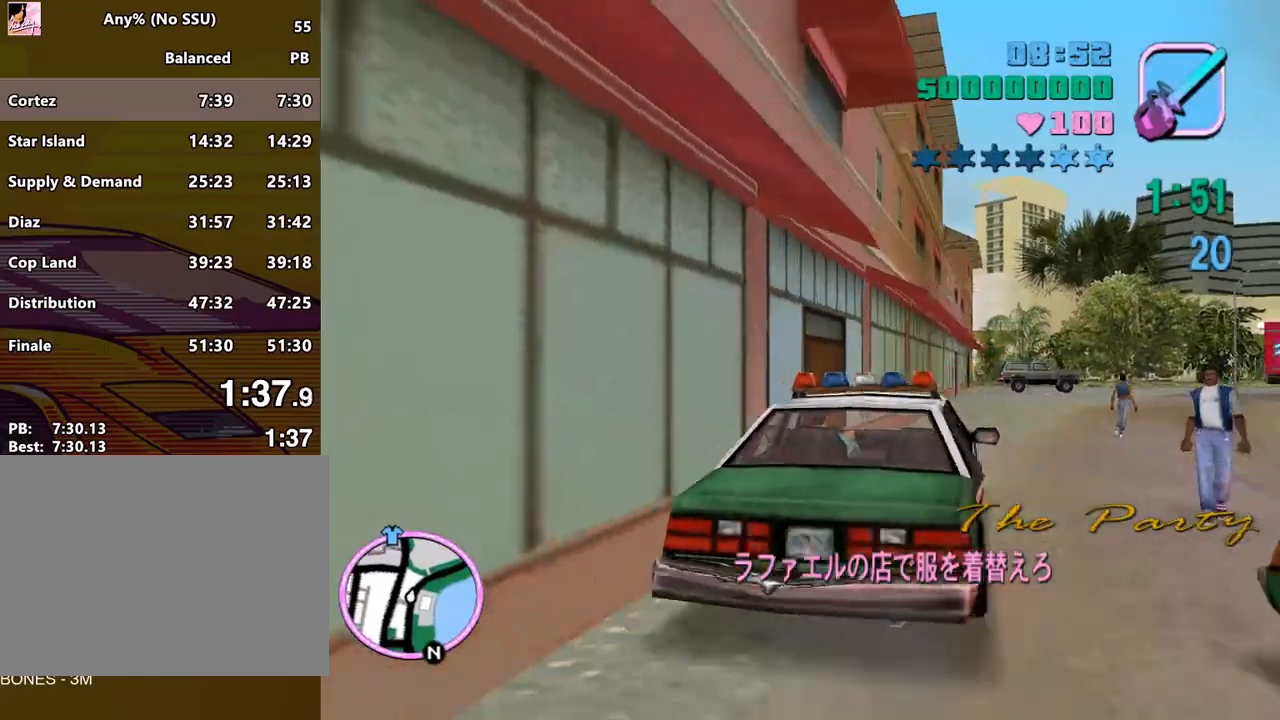
{"keys": ["w"], "mouse": [], "events": [[367, "d", "down"], [400, "d", "up"]]}
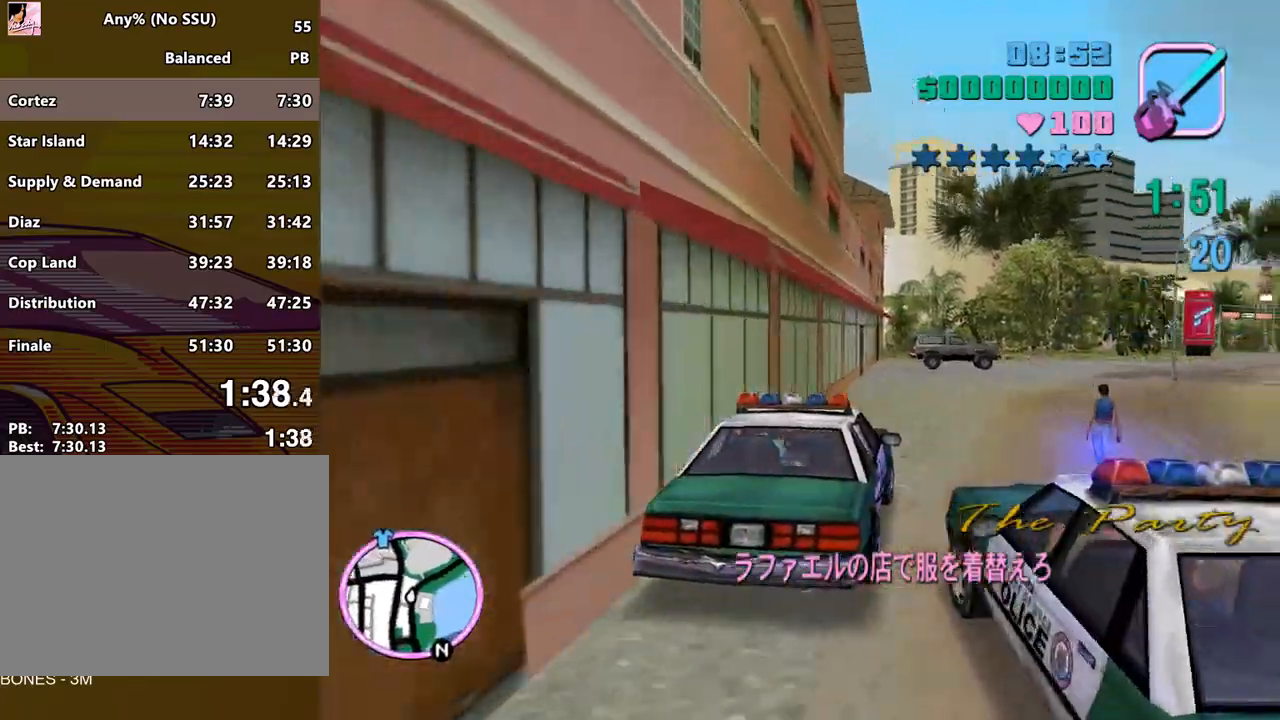
{"keys": ["w"], "mouse": [], "events": [[100, "d", "down"], [133, "d", "up"], [367, "d", "down"], [433, "d", "up"]]}
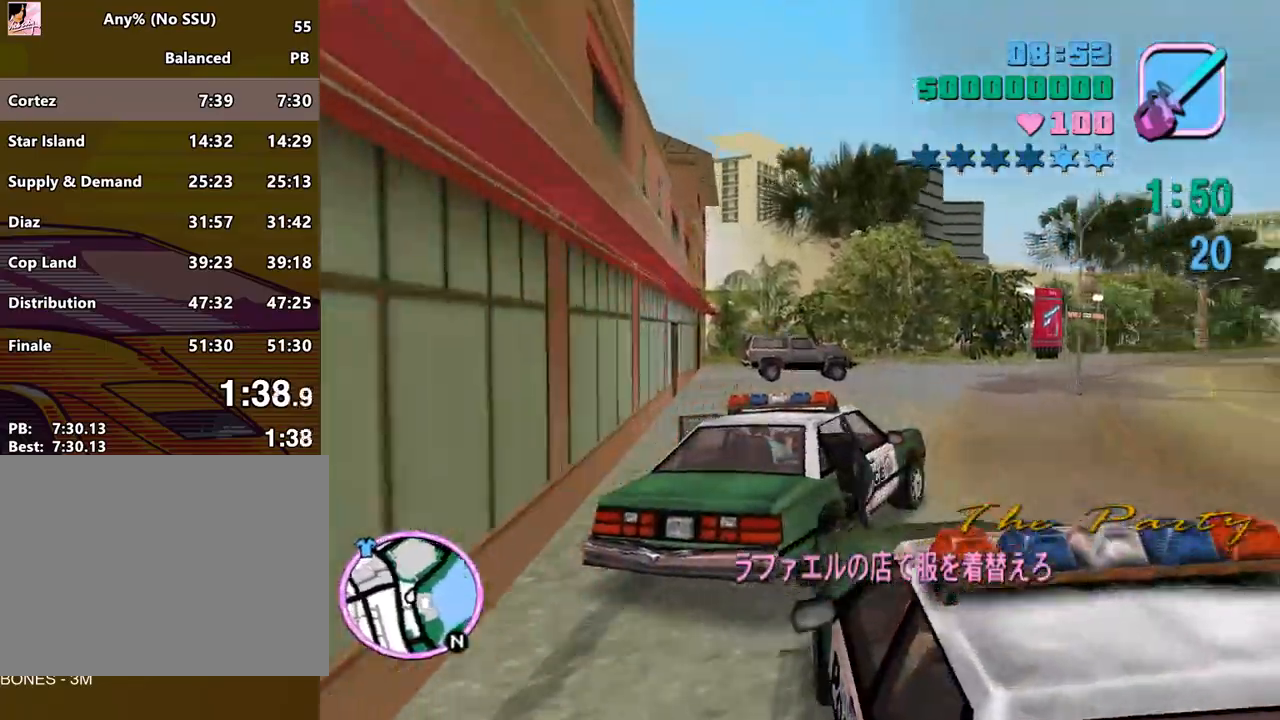
{"keys": ["d", "w"], "mouse": [], "events": [[67, "a", "down"], [433, "a", "up"], [500, "d", "down"]]}
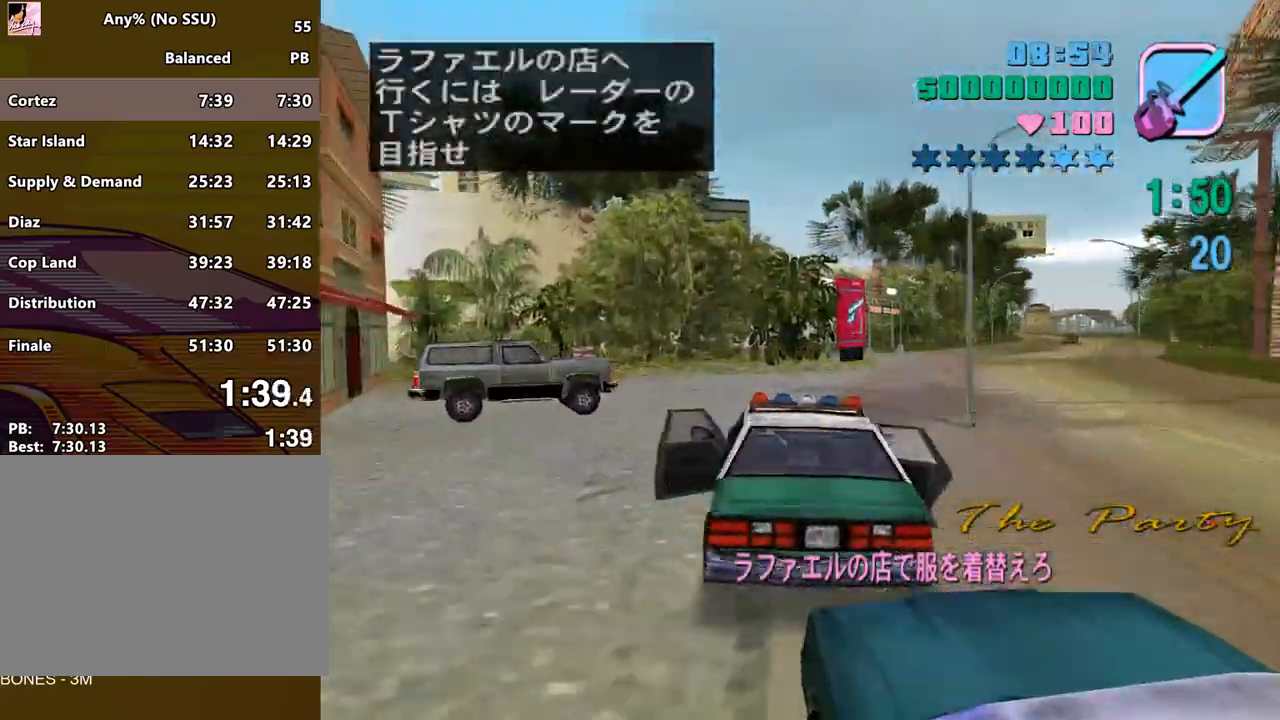
{"keys": ["a", "w"], "mouse": [], "events": [[133, "d", "up"], [167, "a", "down"], [333, "a", "up"], [500, "a", "down"]]}
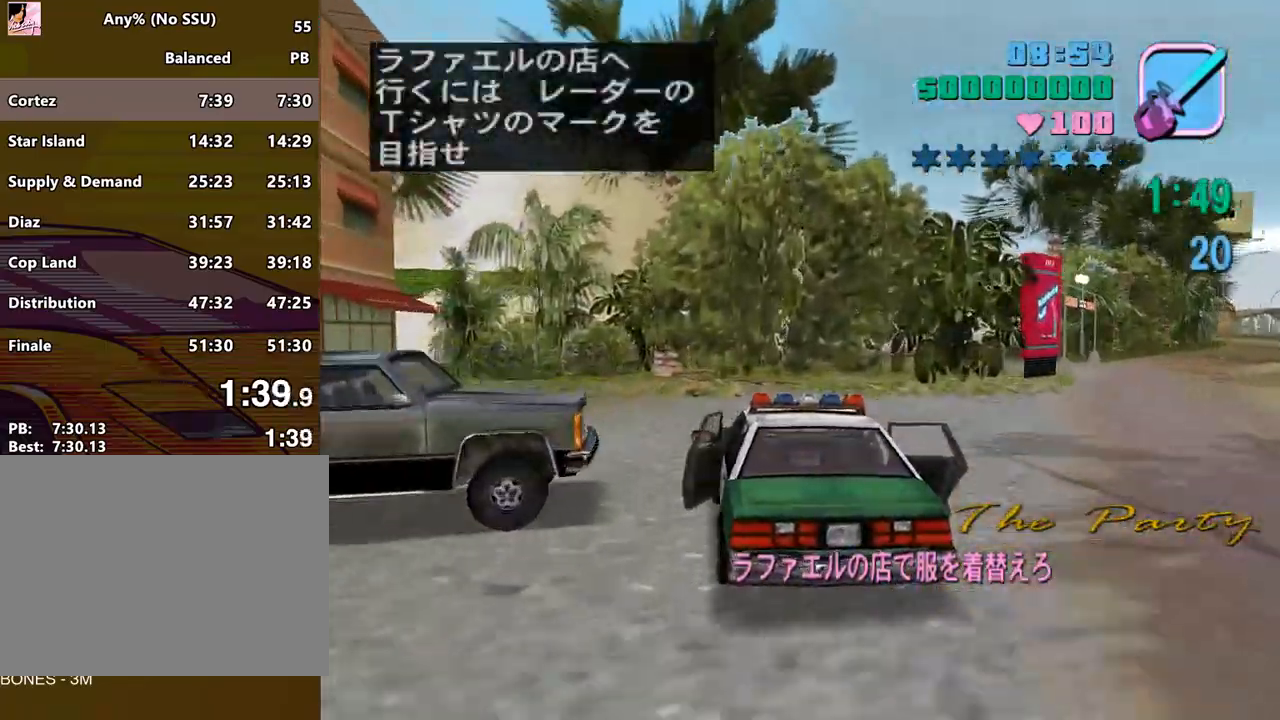
{"keys": ["a"], "mouse": [], "events": [[133, "a", "up"], [133, "w", "up"], [367, "a", "down"]]}
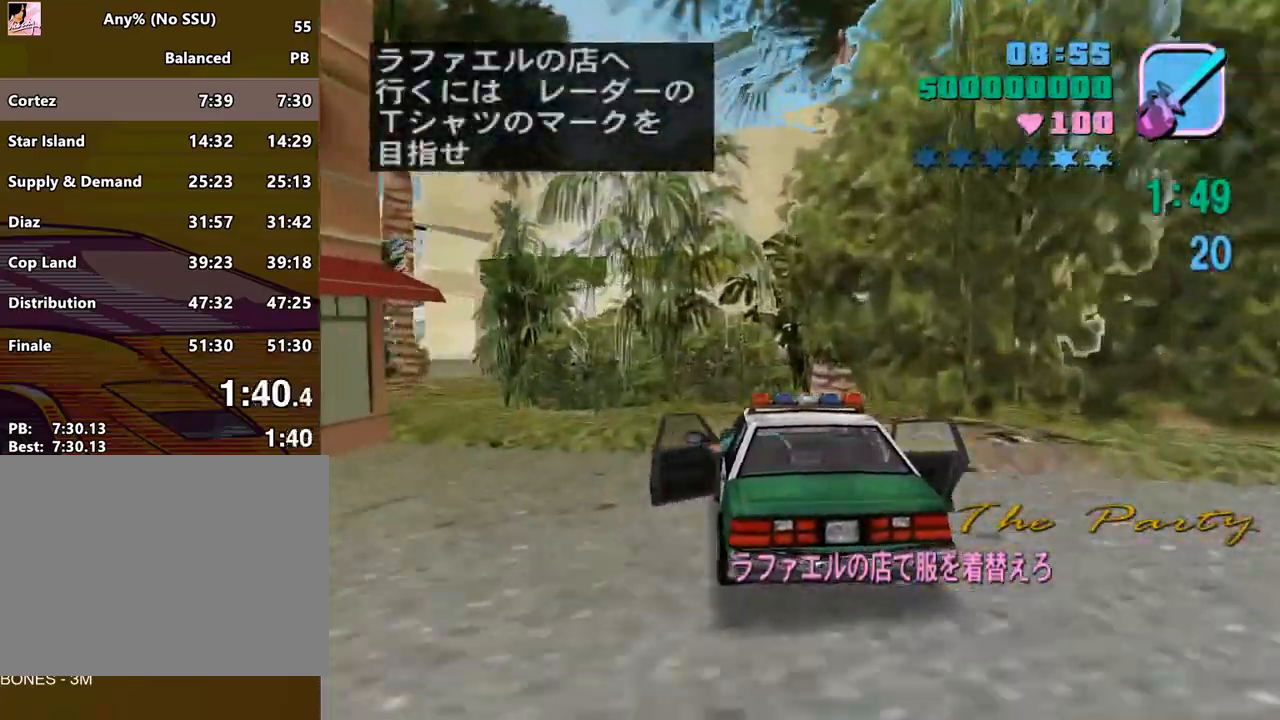
{"keys": ["a", "w"], "mouse": [], "events": [[300, "a", "up"], [300, "w", "down"], [433, "a", "down"]]}
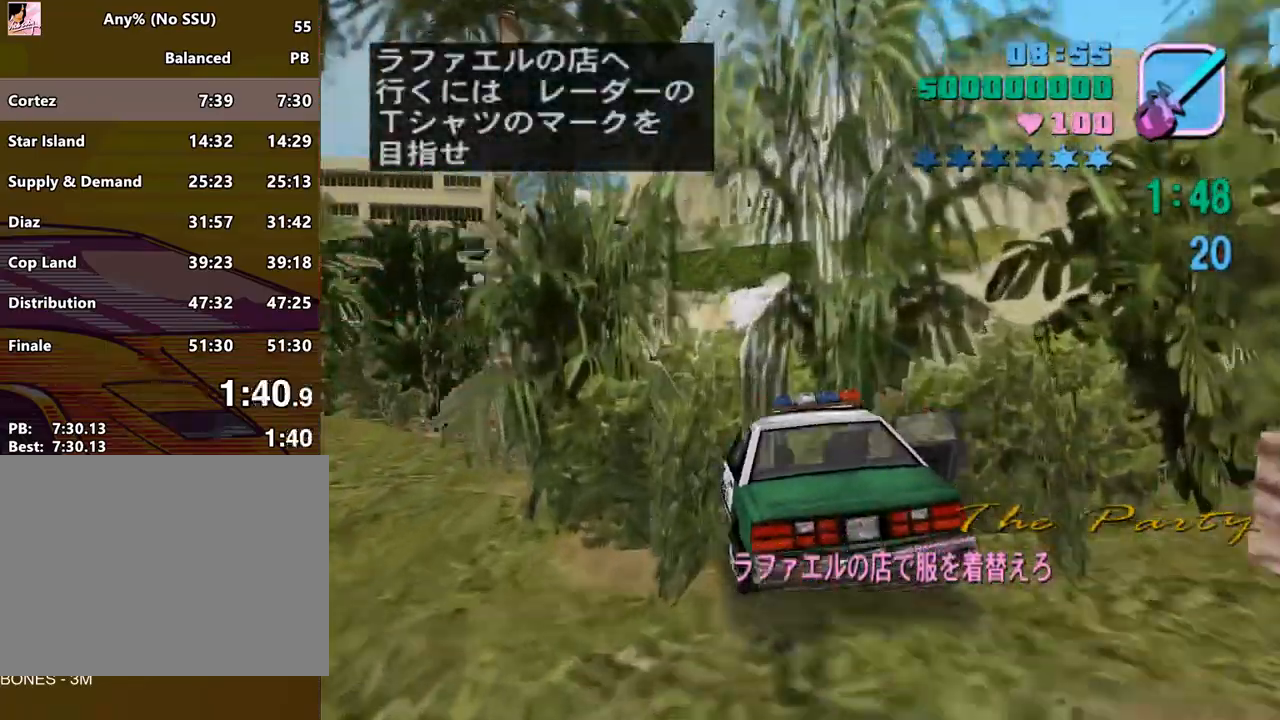
{"keys": ["a", "w"], "mouse": [], "events": [[100, "a", "up"], [167, "a", "down"], [267, "a", "up"], [400, "a", "down"]]}
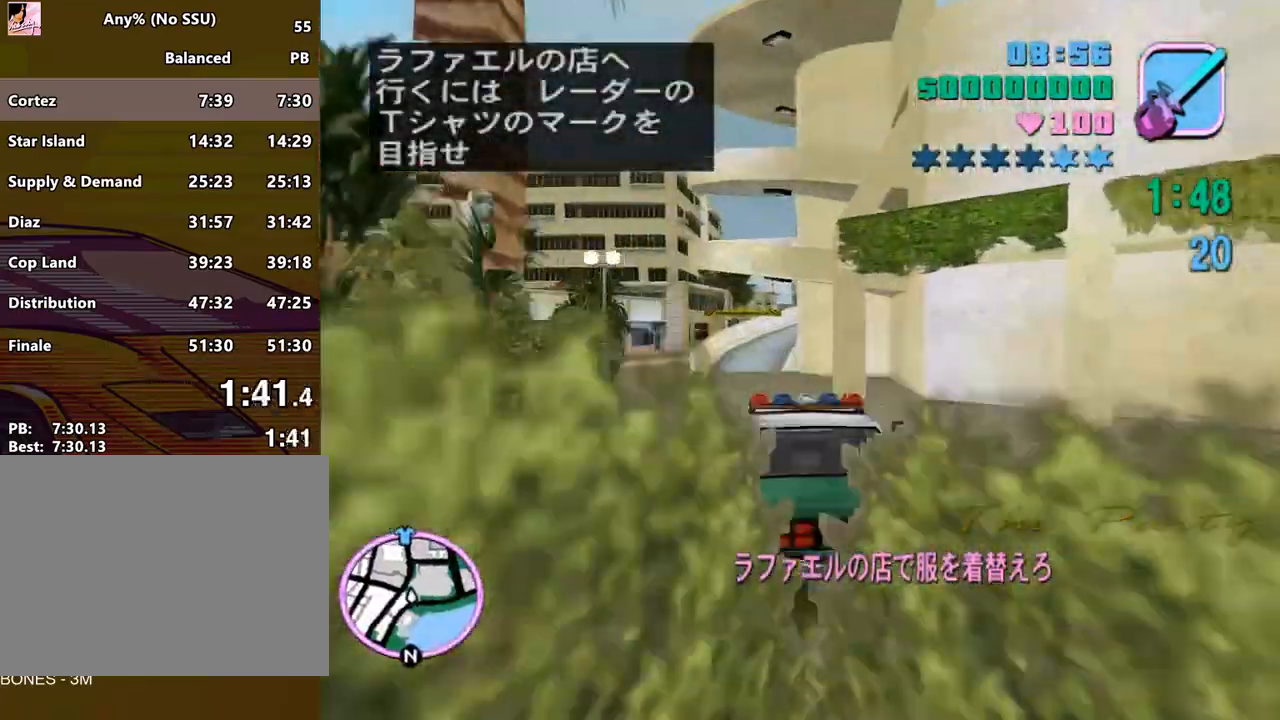
{"keys": ["w"], "mouse": [], "events": [[67, "a", "up"]]}
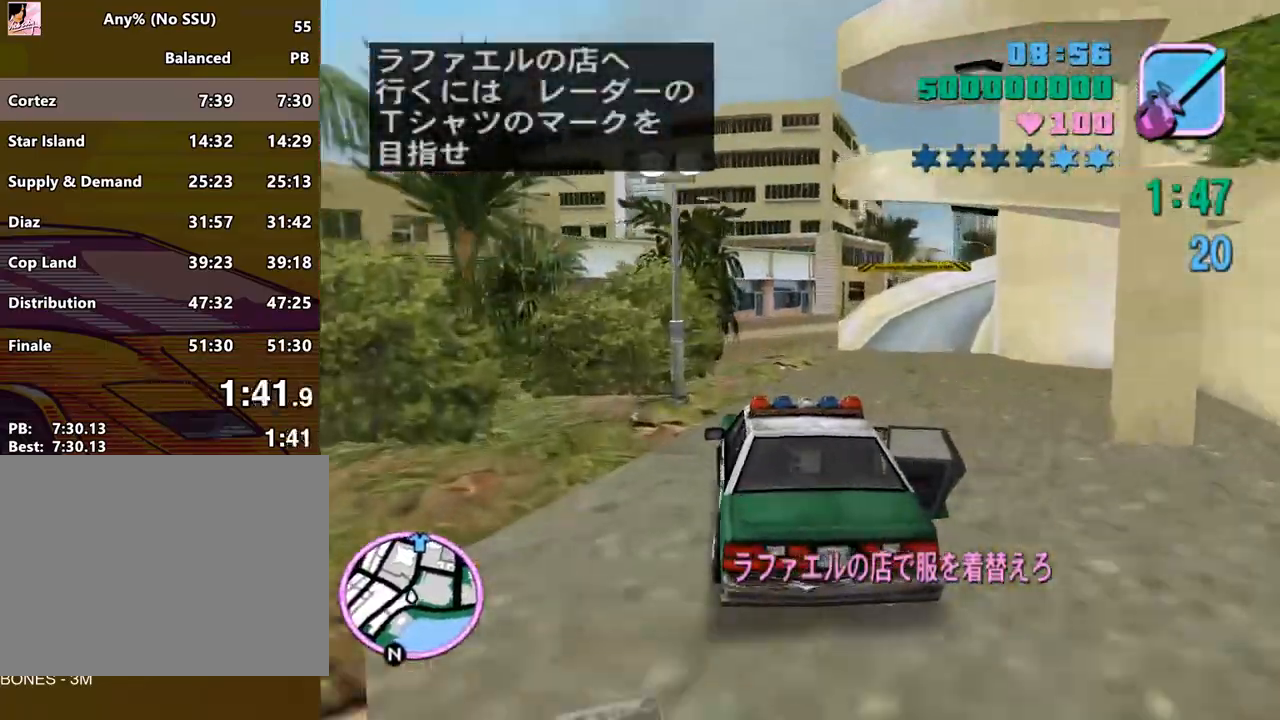
{"keys": ["d", "w"], "mouse": [], "events": [[33, "a", "down"], [67, "a", "up"], [167, "d", "down"], [267, "d", "up"], [433, "d", "down"]]}
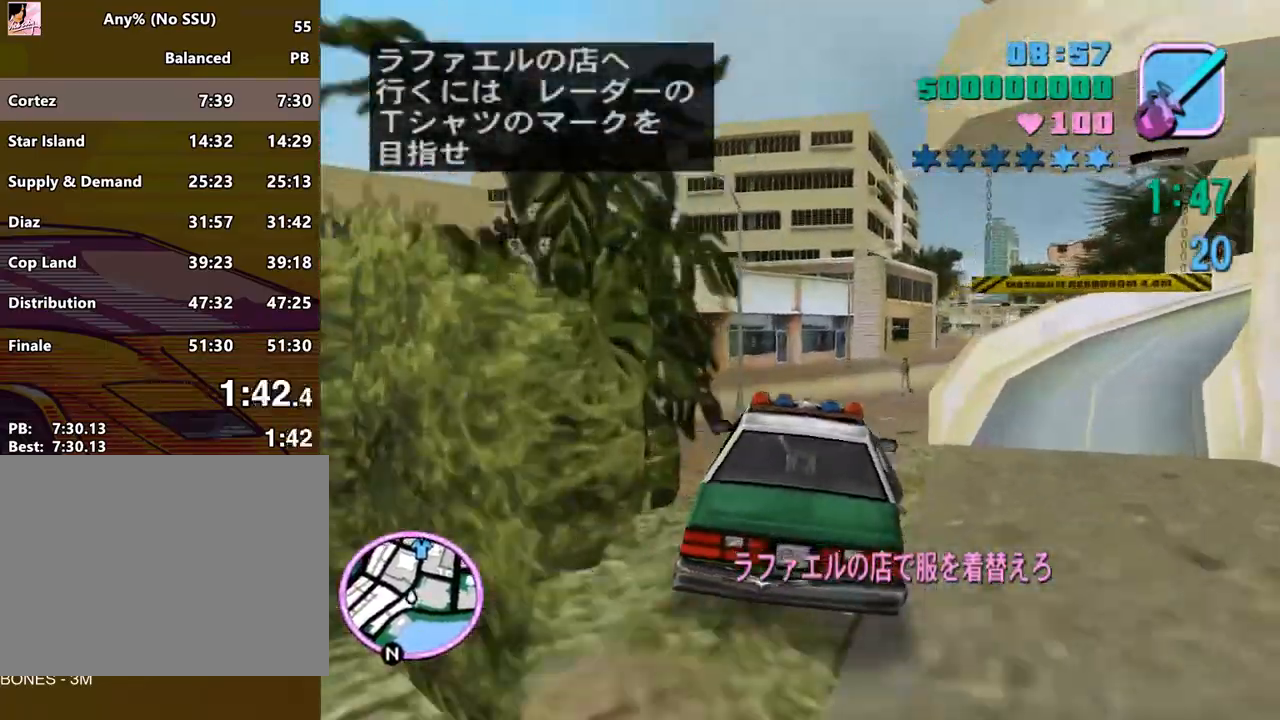
{"keys": ["d", "w"], "mouse": [], "events": [[233, "d", "up"], [467, "d", "down"]]}
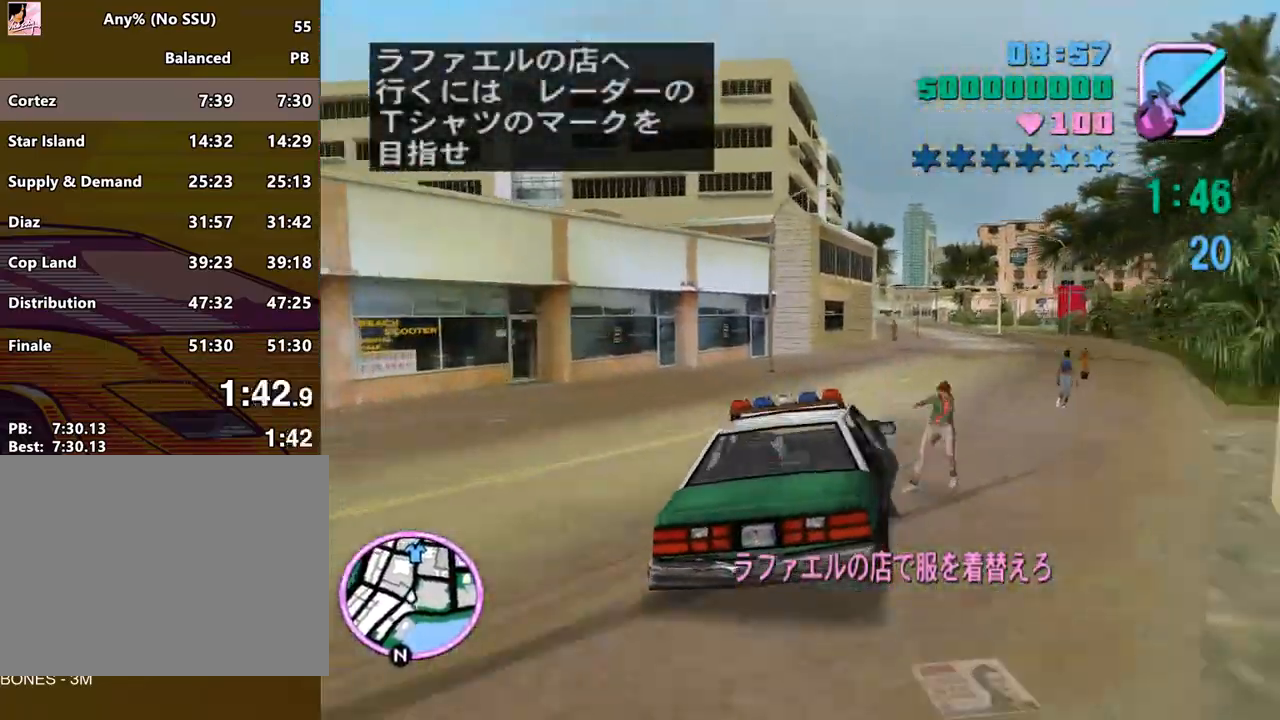
{"keys": ["w"], "mouse": [], "events": [[67, "d", "up"], [133, "d", "down"], [233, "d", "up"], [367, "a", "down"], [467, "a", "up"]]}
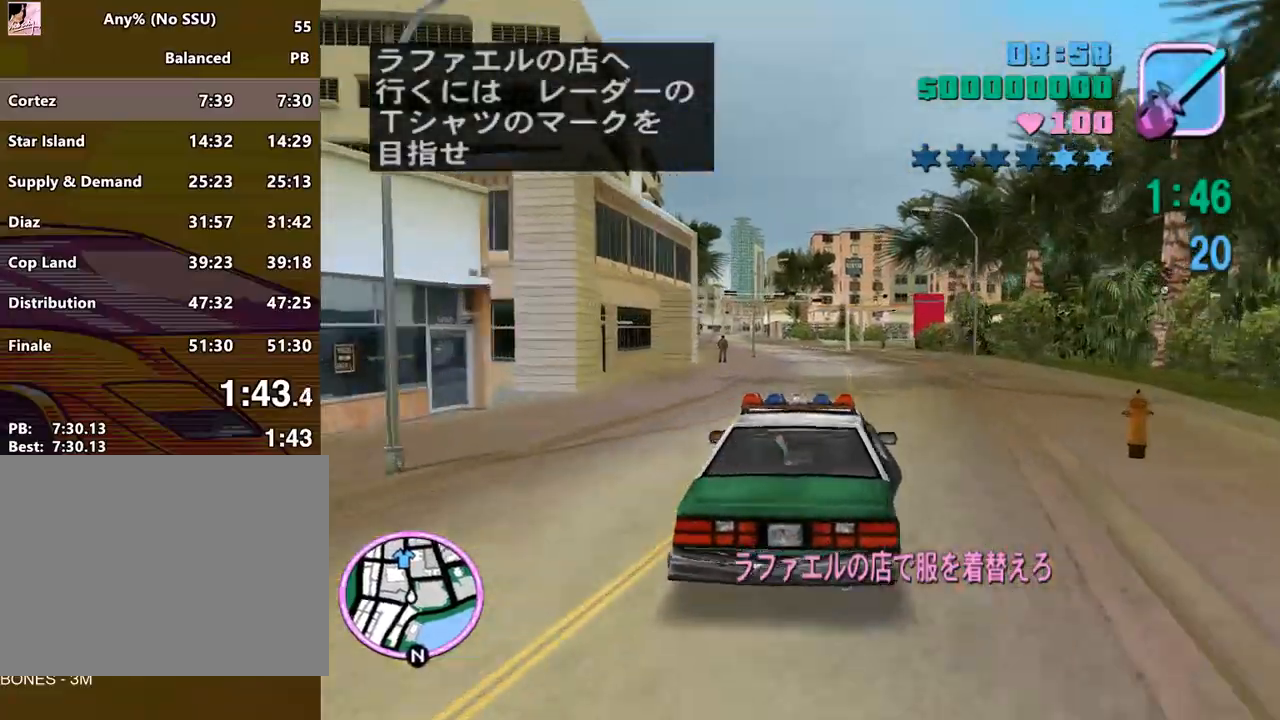
{"keys": ["w"], "mouse": [], "events": []}